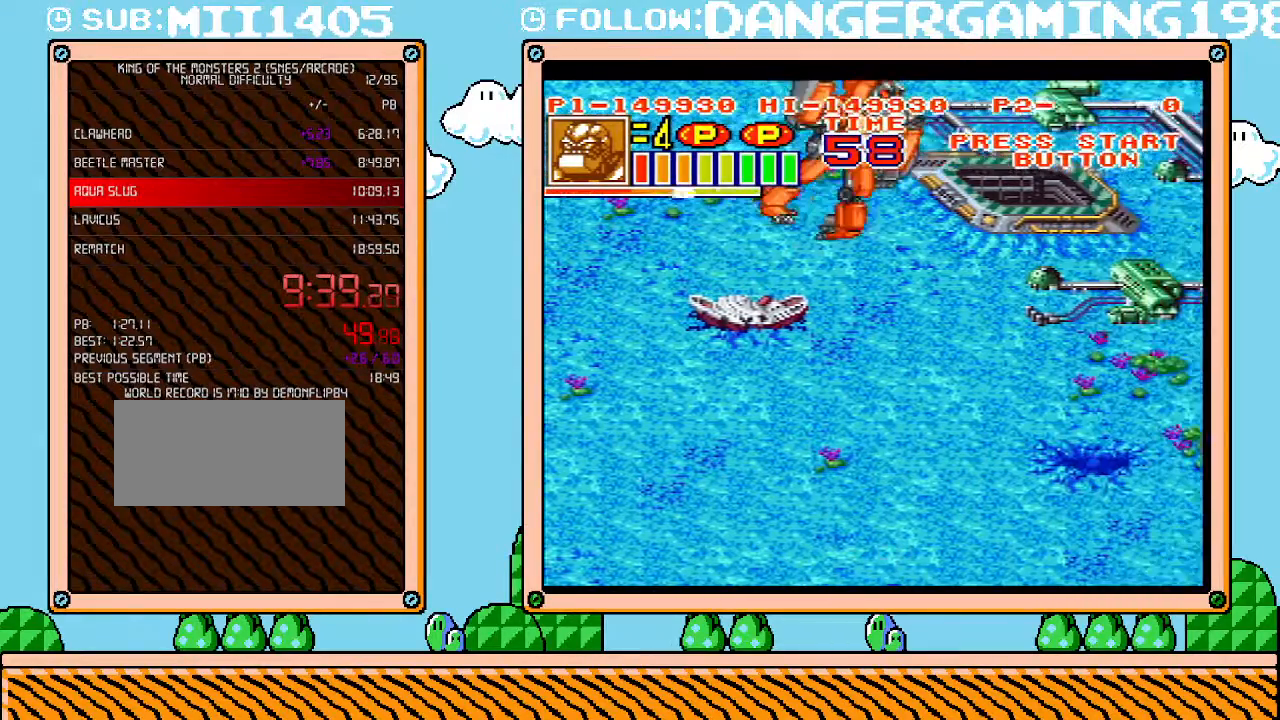
Gameplay with a controller (Nintendo layout); each line is a JSON object with the inputs held at the frame after it. "events" lists button and stick changes between this image and that frame as [ms after this image, input, new state], when the widget could be followed in between. Not read: L3 R3.
{"buttons": ["B", "DPAD_RIGHT"], "events": [[83, "B", "down"], [167, "B", "up"], [267, "B", "down"], [367, "B", "up"], [450, "B", "down"]]}
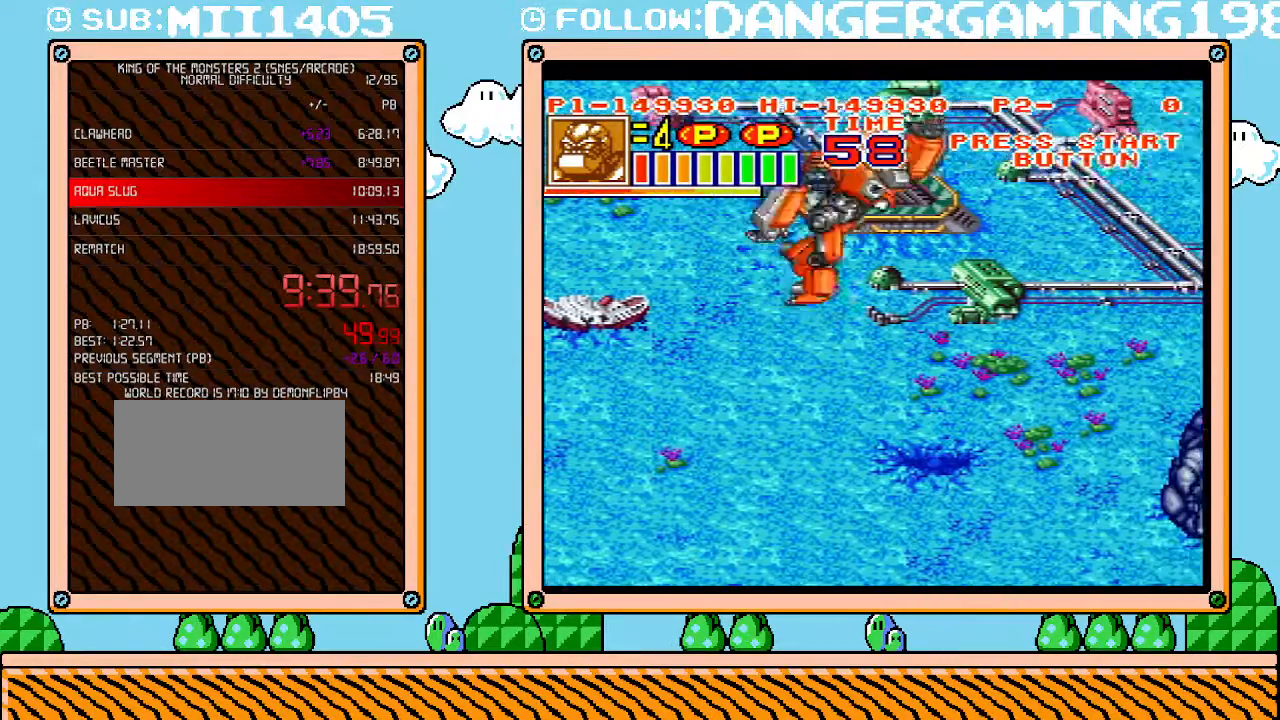
{"buttons": ["DPAD_RIGHT"], "events": [[50, "B", "up"]]}
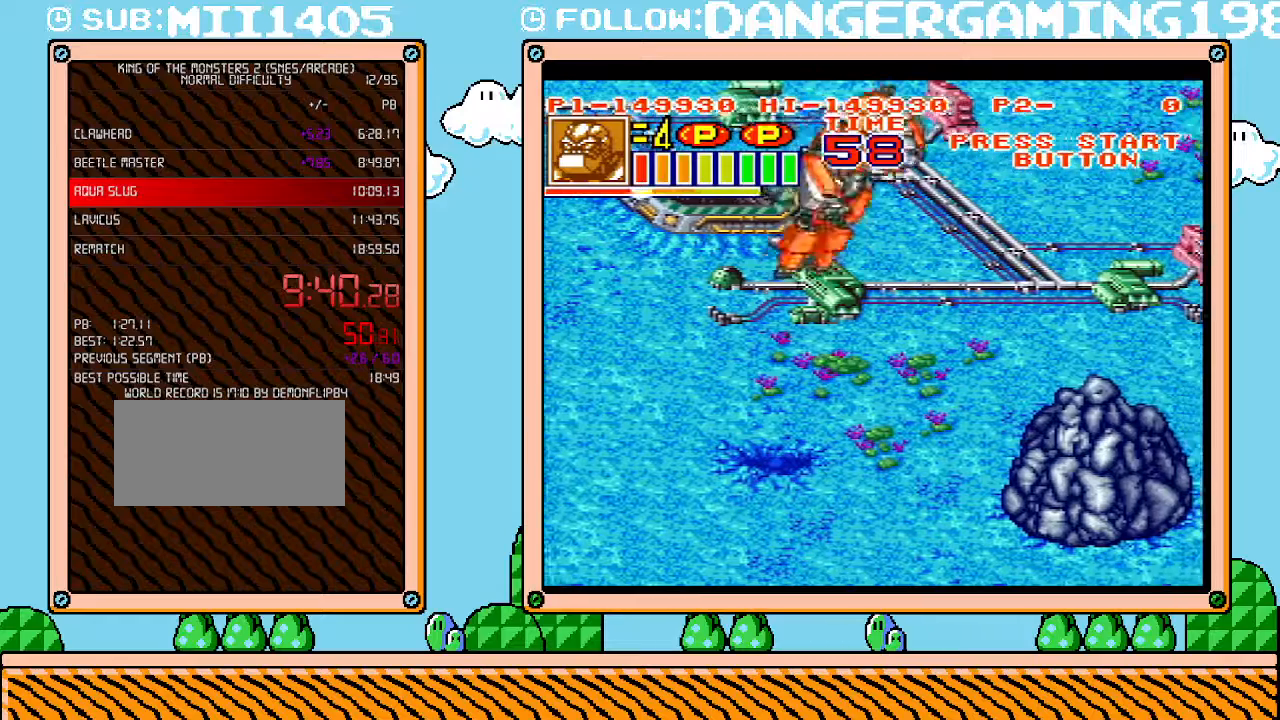
{"buttons": ["DPAD_RIGHT"], "events": [[17, "B", "down"], [150, "B", "up"]]}
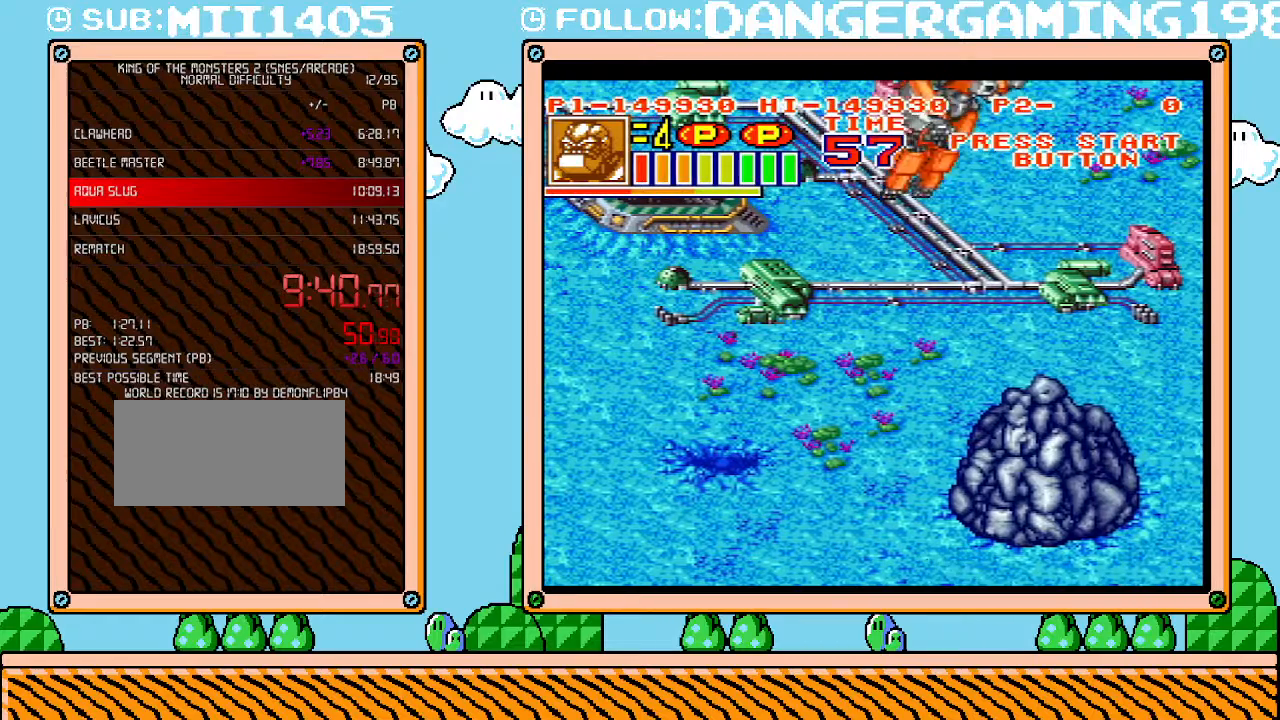
{"buttons": ["DPAD_RIGHT"], "events": []}
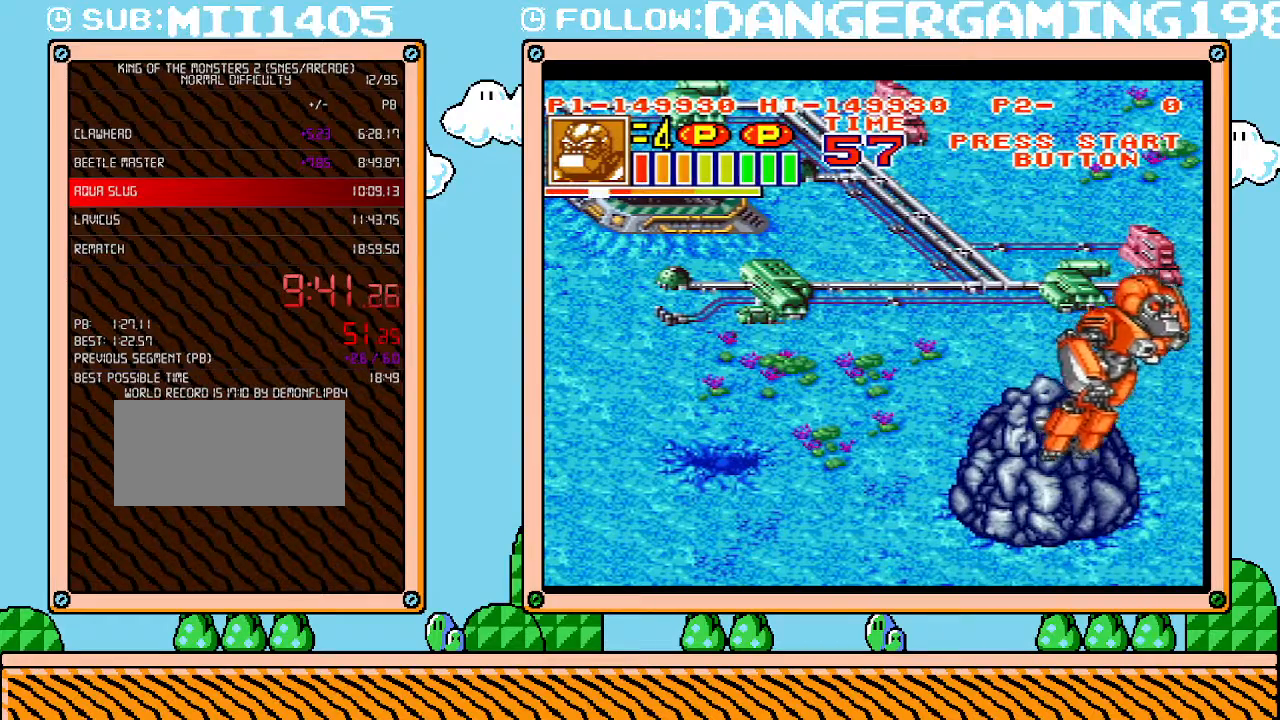
{"buttons": ["B", "L1"], "events": [[217, "DPAD_RIGHT", "up"], [433, "L1", "down"], [467, "B", "down"]]}
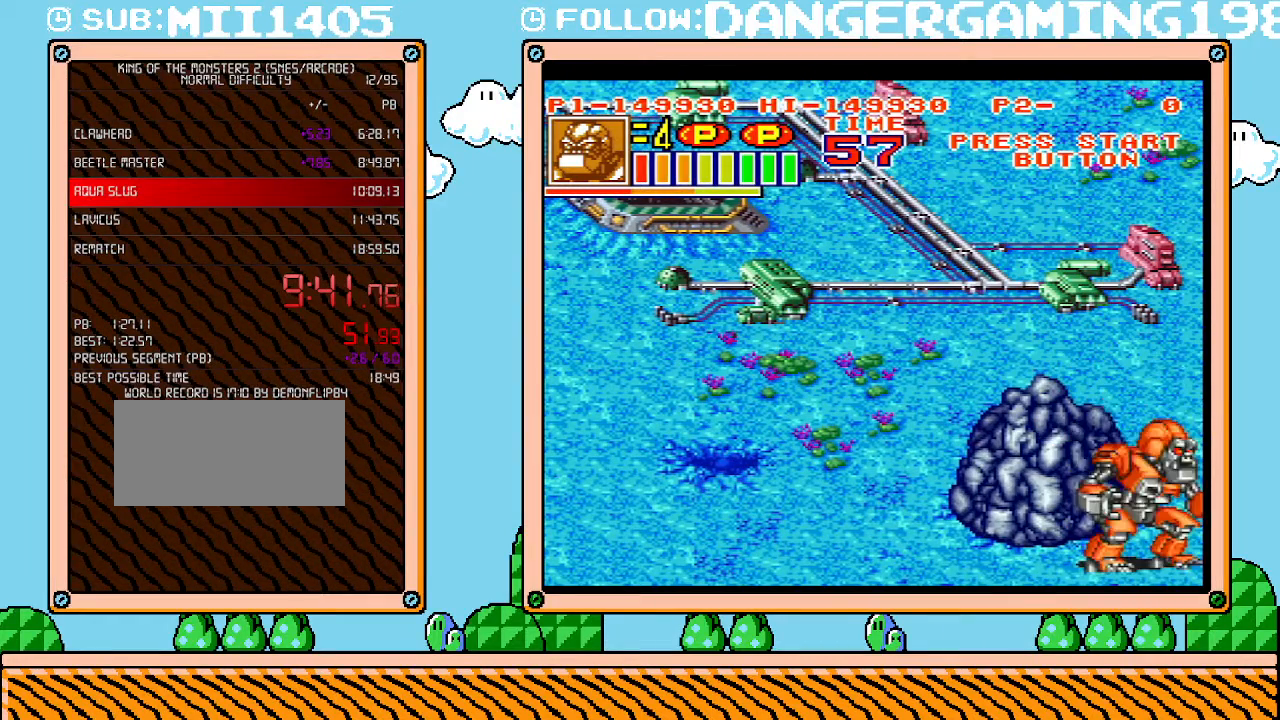
{"buttons": ["L1"], "events": [[17, "B", "up"], [83, "B", "down"], [117, "B", "up"], [183, "B", "down"], [233, "B", "up"], [300, "B", "down"], [367, "B", "up"], [433, "B", "down"], [483, "B", "up"]]}
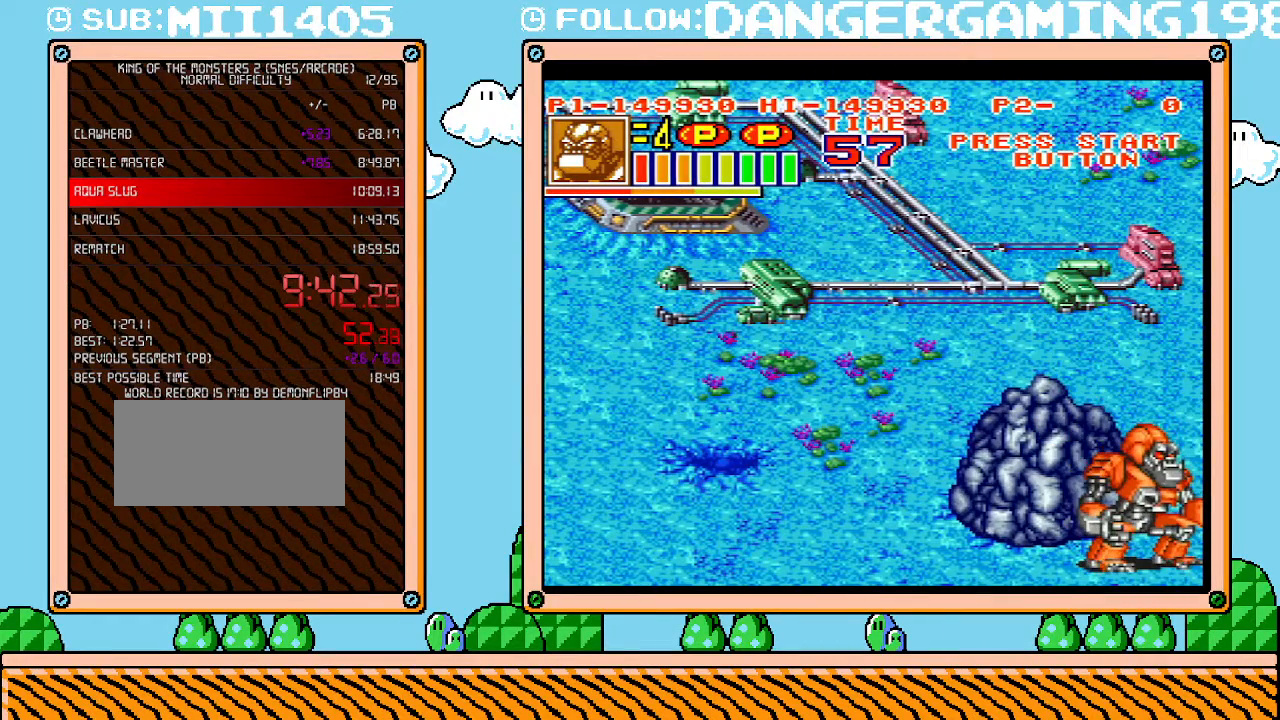
{"buttons": ["B", "L1"], "events": [[17, "B", "down"], [83, "B", "up"], [150, "B", "down"], [200, "B", "up"], [233, "B", "down"], [300, "B", "up"], [367, "B", "down"], [433, "B", "up"], [483, "B", "down"]]}
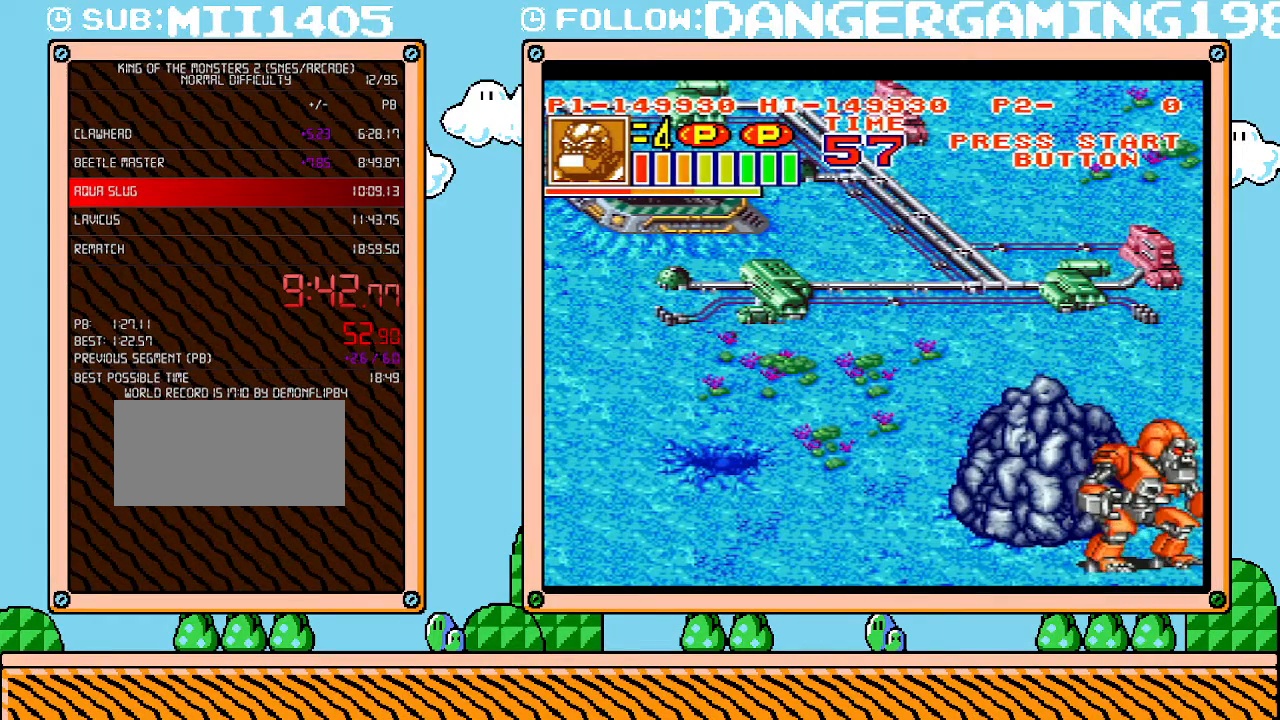
{"buttons": ["B", "L1"], "events": [[50, "B", "up"], [83, "B", "down"], [183, "B", "up"], [200, "B", "down"], [267, "B", "up"], [333, "B", "down"], [417, "B", "up"], [450, "B", "down"]]}
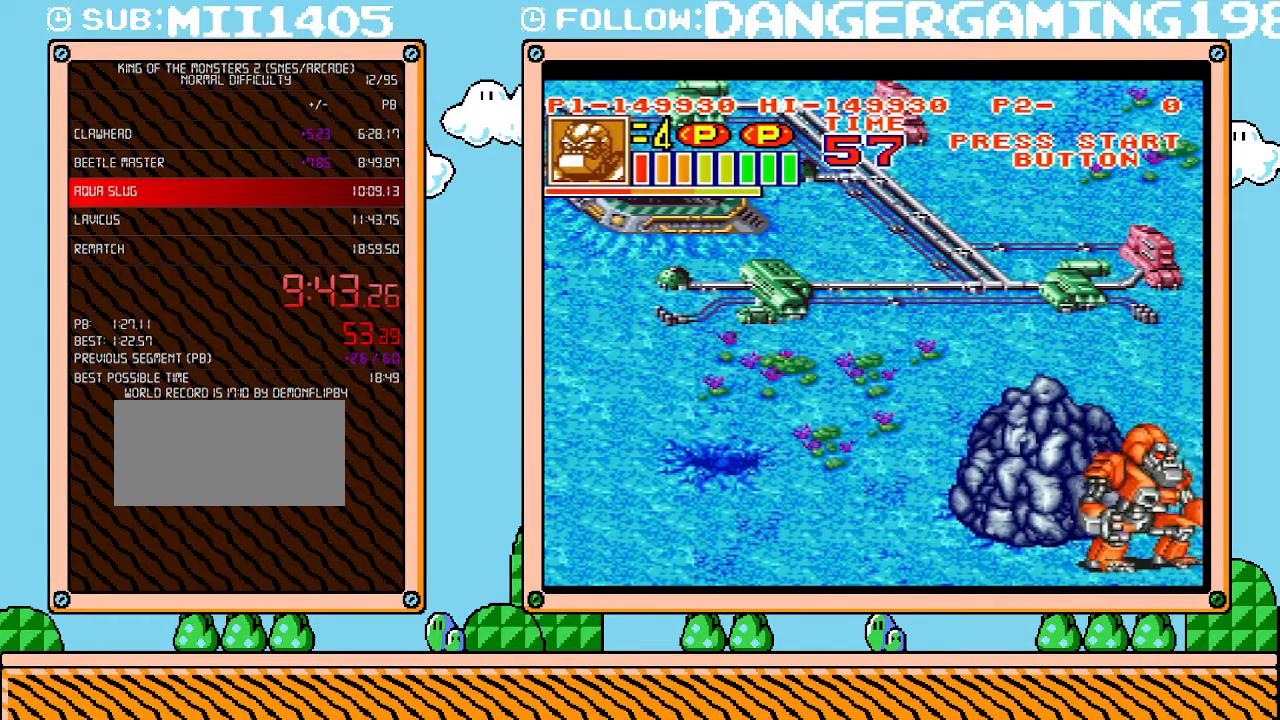
{"buttons": ["B", "L1"], "events": [[17, "B", "up"], [83, "B", "down"], [183, "B", "up"], [200, "B", "down"], [267, "B", "up"], [333, "B", "down"], [400, "B", "up"], [450, "B", "down"]]}
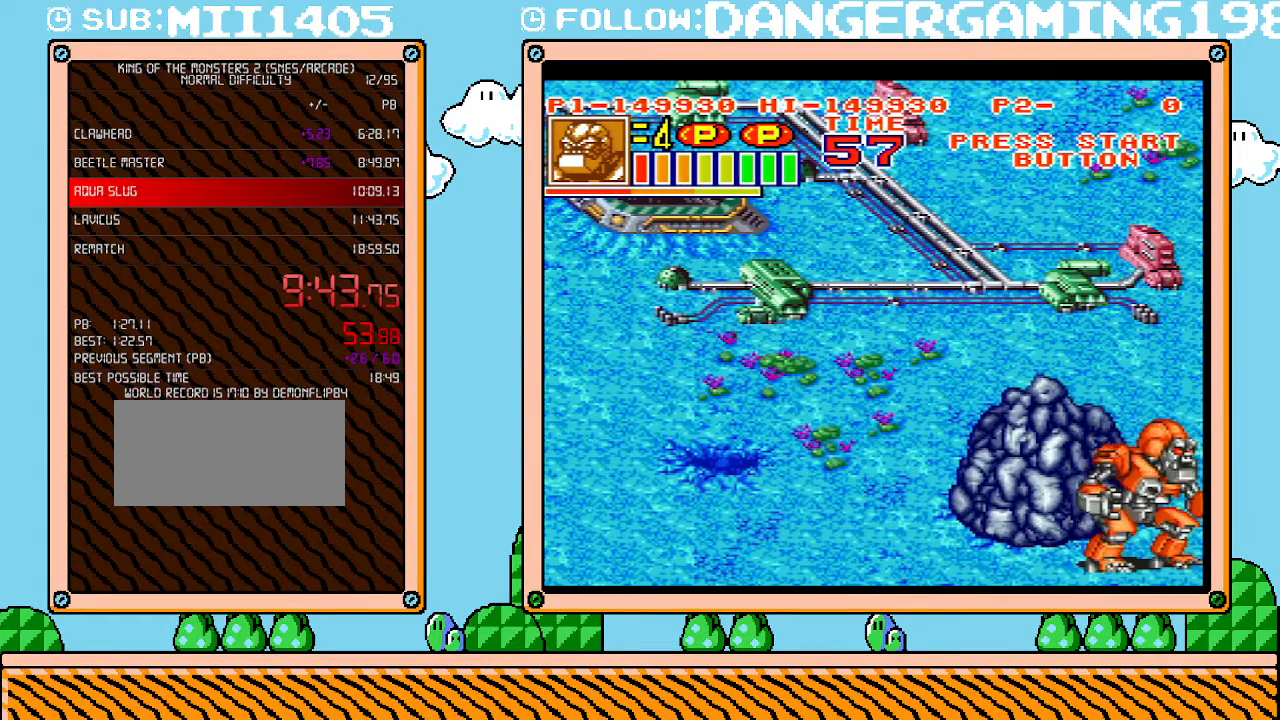
{"buttons": ["B", "L1"], "events": [[17, "B", "up"], [83, "B", "down"], [150, "B", "up"], [200, "B", "down"], [267, "B", "up"], [333, "B", "down"], [400, "B", "up"], [483, "B", "down"]]}
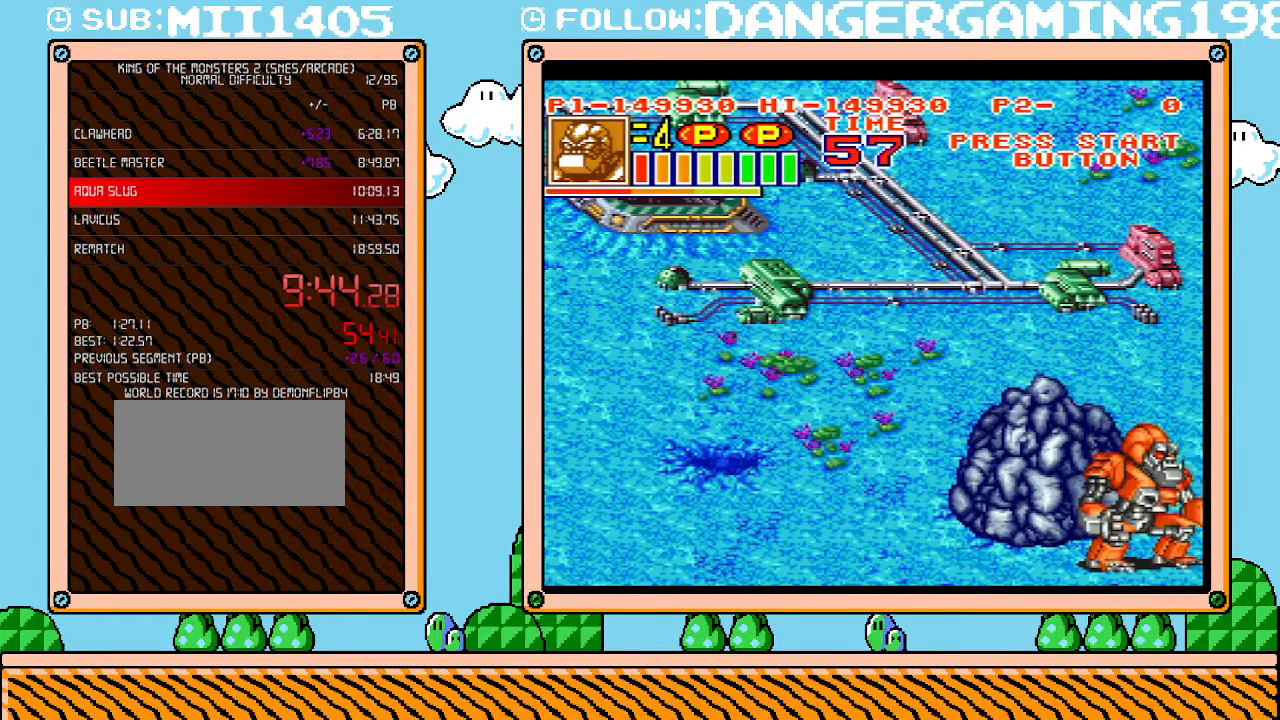
{"buttons": ["L1"], "events": [[50, "B", "up"], [83, "B", "down"], [183, "B", "up"], [233, "B", "down"], [300, "B", "up"], [367, "B", "down"], [433, "B", "up"]]}
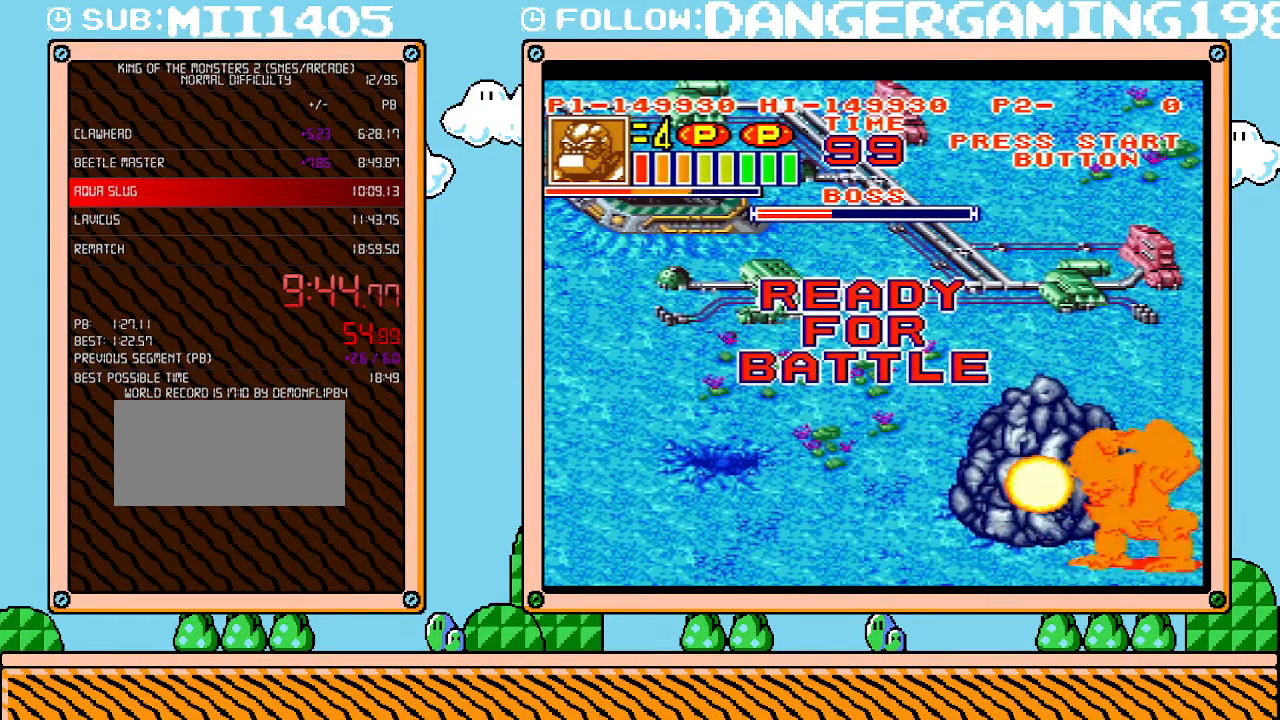
{"buttons": [], "events": [[17, "L1", "up"], [267, "DPAD_UP", "down"], [433, "DPAD_UP", "up"]]}
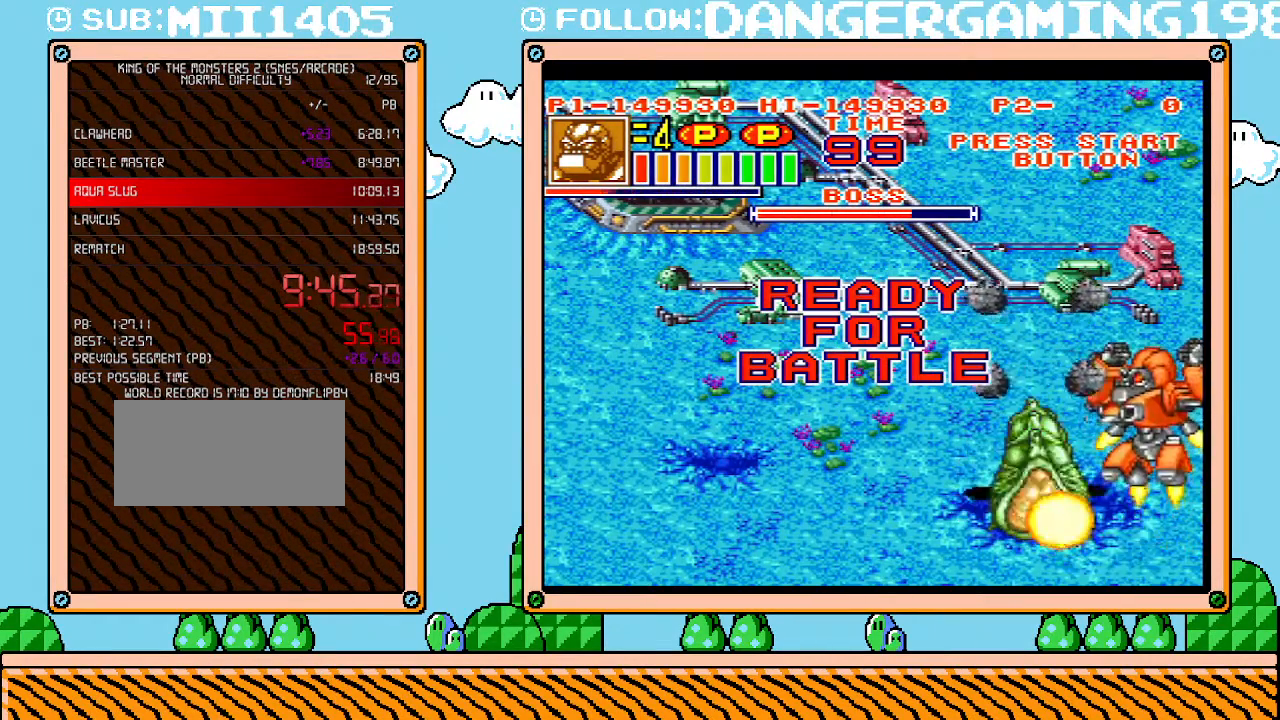
{"buttons": [], "events": [[300, "DPAD_DOWN", "down"], [400, "DPAD_DOWN", "up"]]}
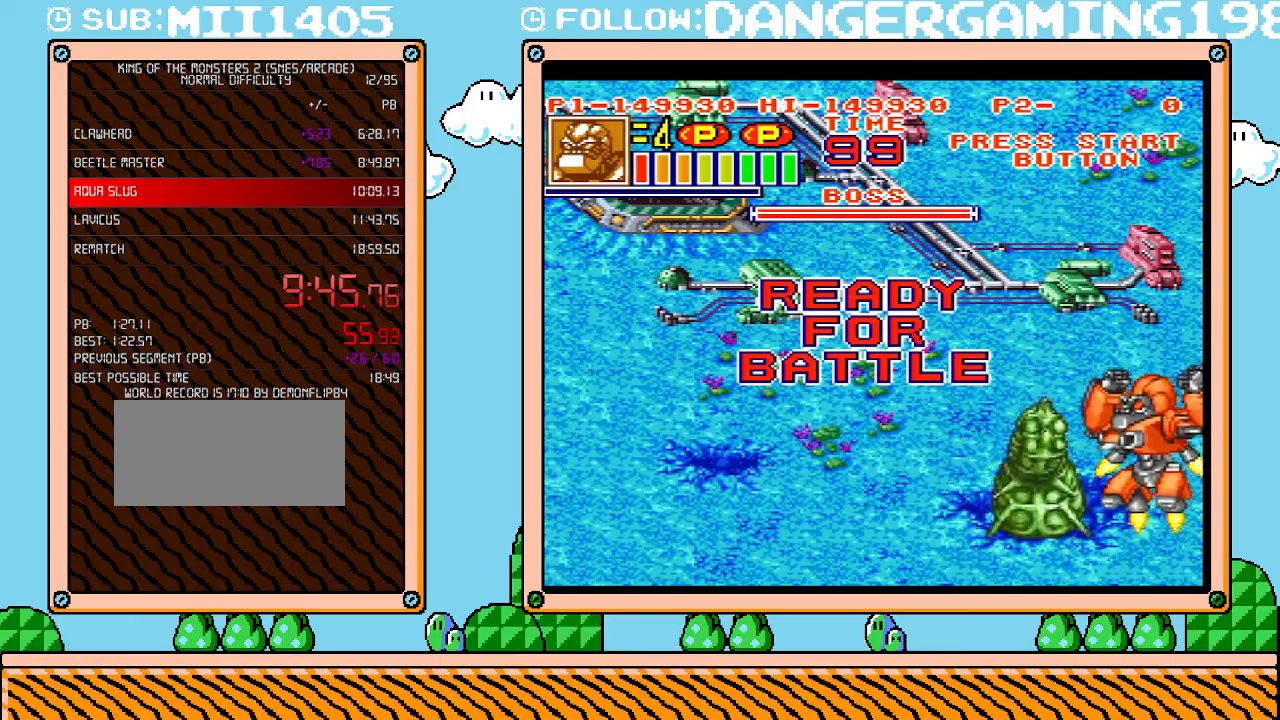
{"buttons": [], "events": []}
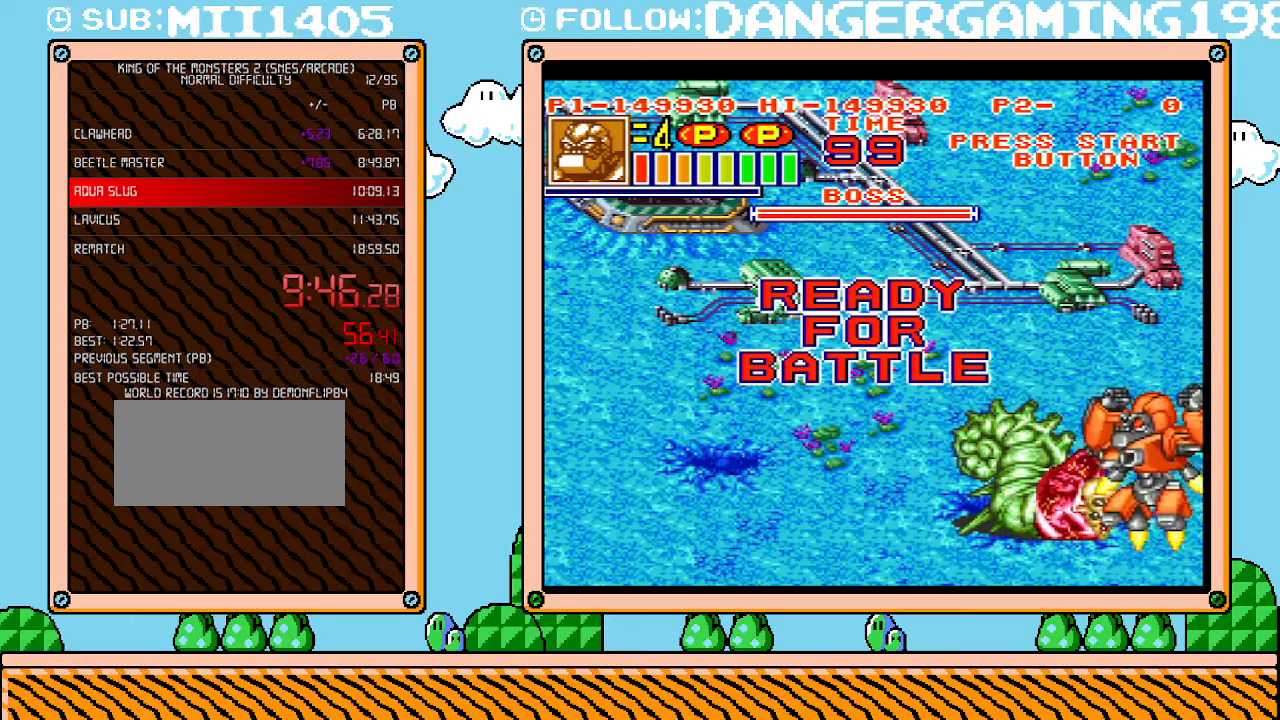
{"buttons": [], "events": [[167, "DPAD_LEFT", "down"], [233, "X", "down"], [333, "X", "up"], [400, "X", "down"], [450, "DPAD_LEFT", "up"], [450, "X", "up"]]}
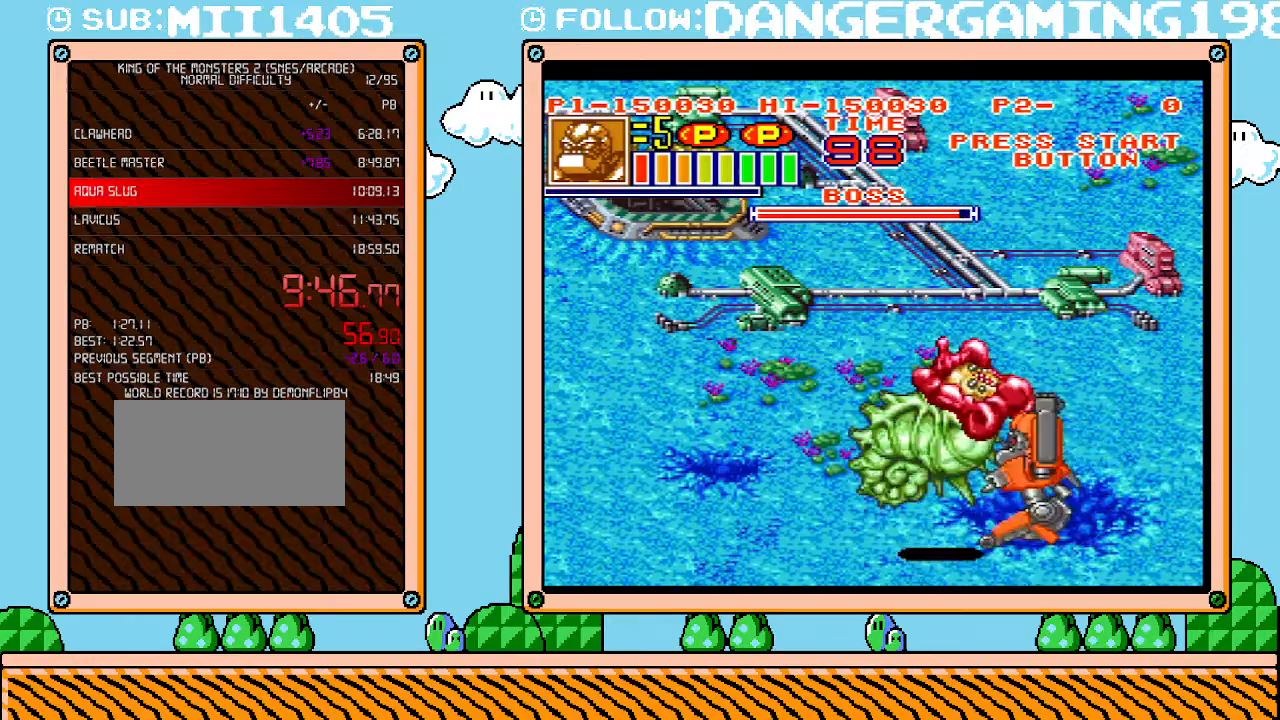
{"buttons": [], "events": [[50, "X", "down"], [150, "X", "up"]]}
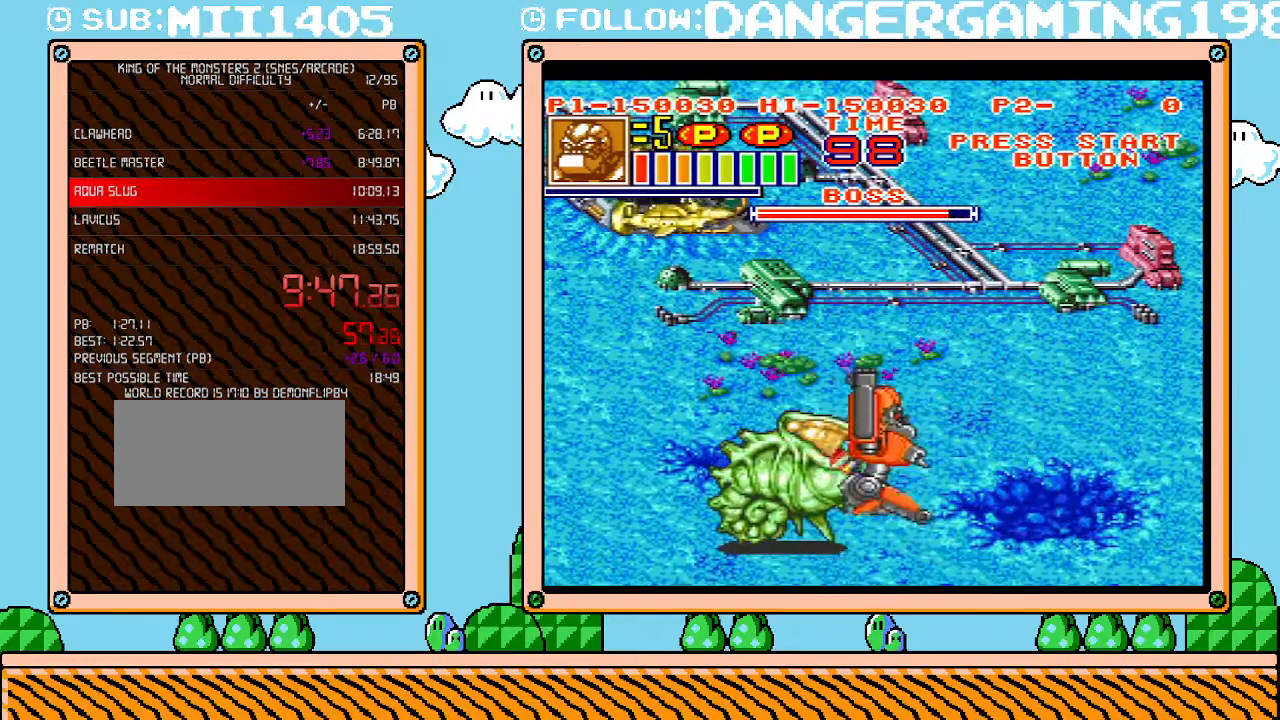
{"buttons": ["X"], "events": [[150, "X", "down"], [267, "X", "up"], [333, "X", "down"], [400, "X", "up"], [467, "X", "down"]]}
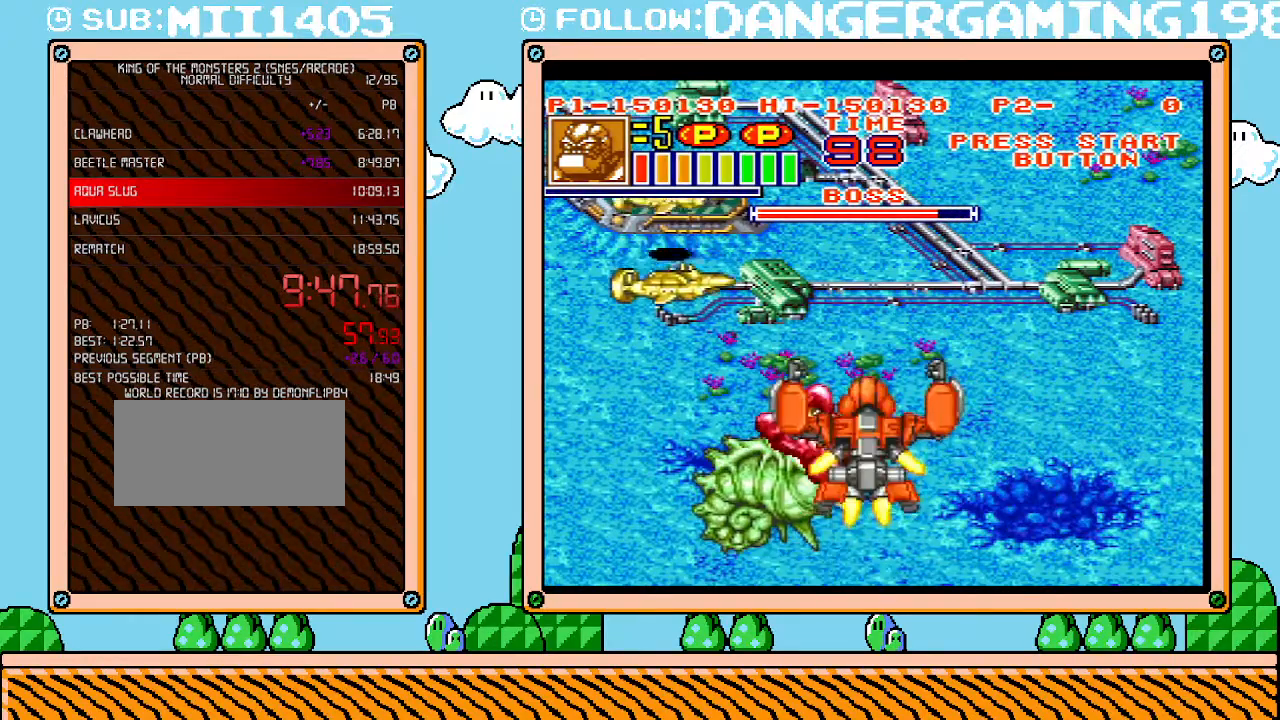
{"buttons": [], "events": [[50, "X", "up"], [117, "X", "down"], [167, "X", "up"], [233, "X", "down"], [300, "X", "up"], [367, "X", "down"], [433, "X", "up"]]}
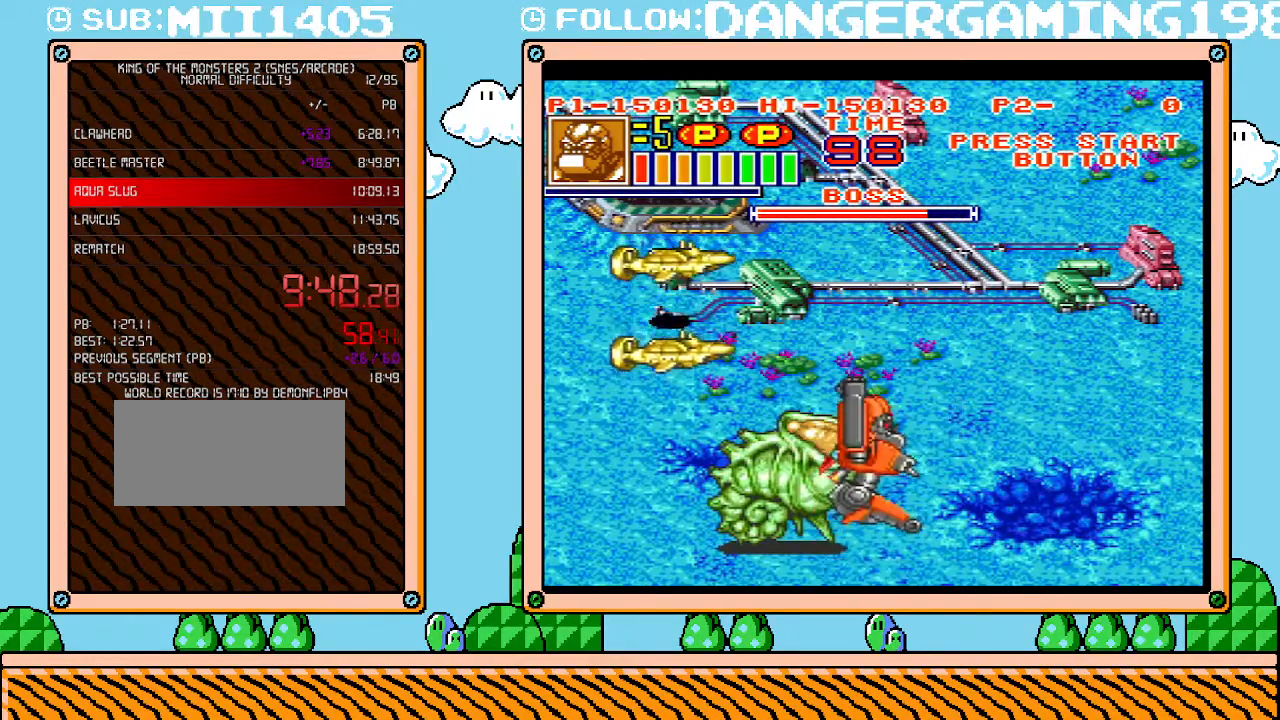
{"buttons": [], "events": [[17, "X", "down"], [50, "X", "up"], [117, "X", "down"], [183, "X", "up"], [233, "X", "down"], [333, "X", "up"], [367, "X", "down"], [450, "X", "up"]]}
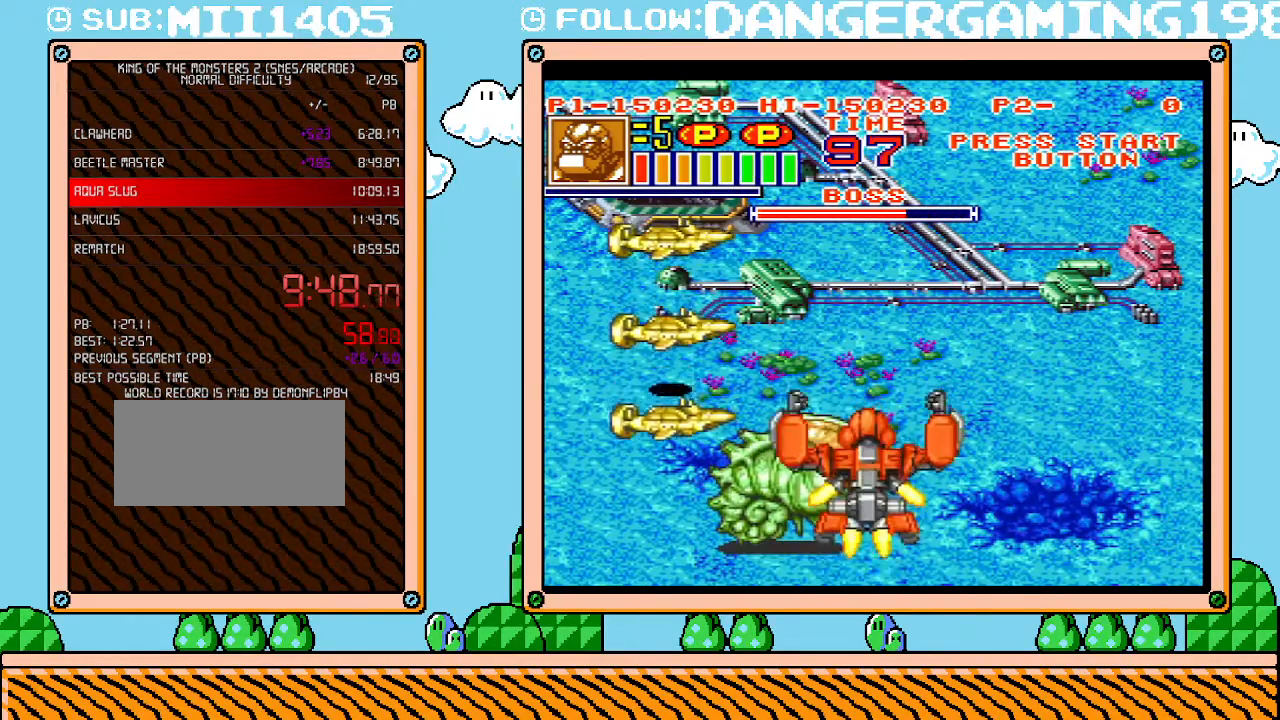
{"buttons": [], "events": [[117, "X", "down"], [200, "X", "up"]]}
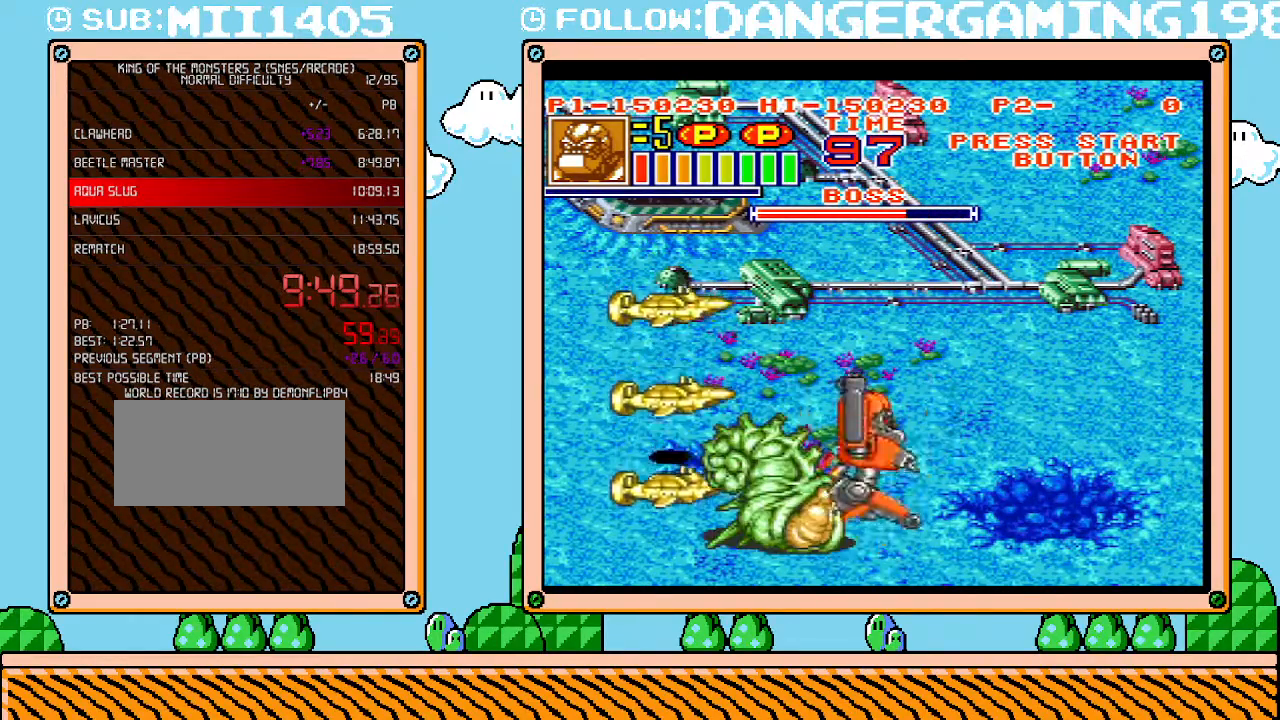
{"buttons": ["DPAD_LEFT"], "events": [[233, "DPAD_LEFT", "down"], [267, "X", "down"], [400, "X", "up"], [433, "X", "down"], [483, "X", "up"]]}
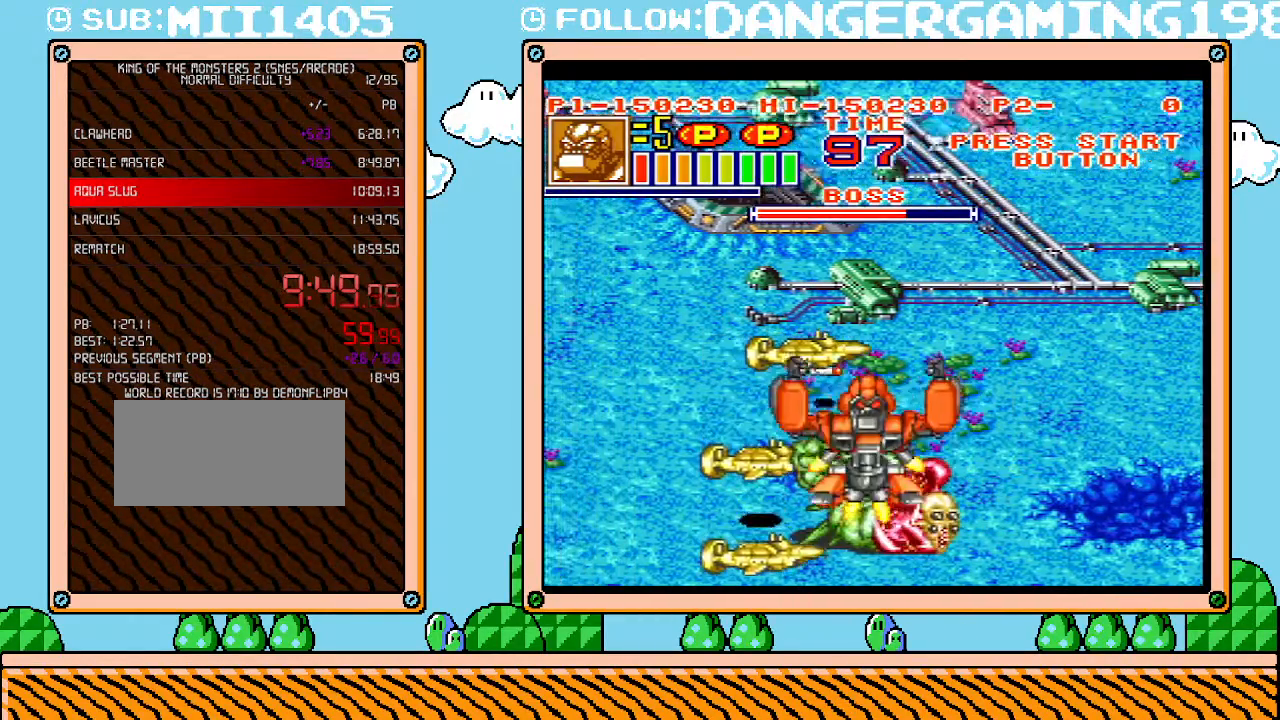
{"buttons": ["X", "DPAD_RIGHT"], "events": [[17, "DPAD_LEFT", "up"], [83, "X", "down"], [150, "DPAD_RIGHT", "down"], [150, "X", "up"], [200, "X", "down"], [267, "X", "up"], [333, "X", "down"], [417, "X", "up"], [467, "X", "down"]]}
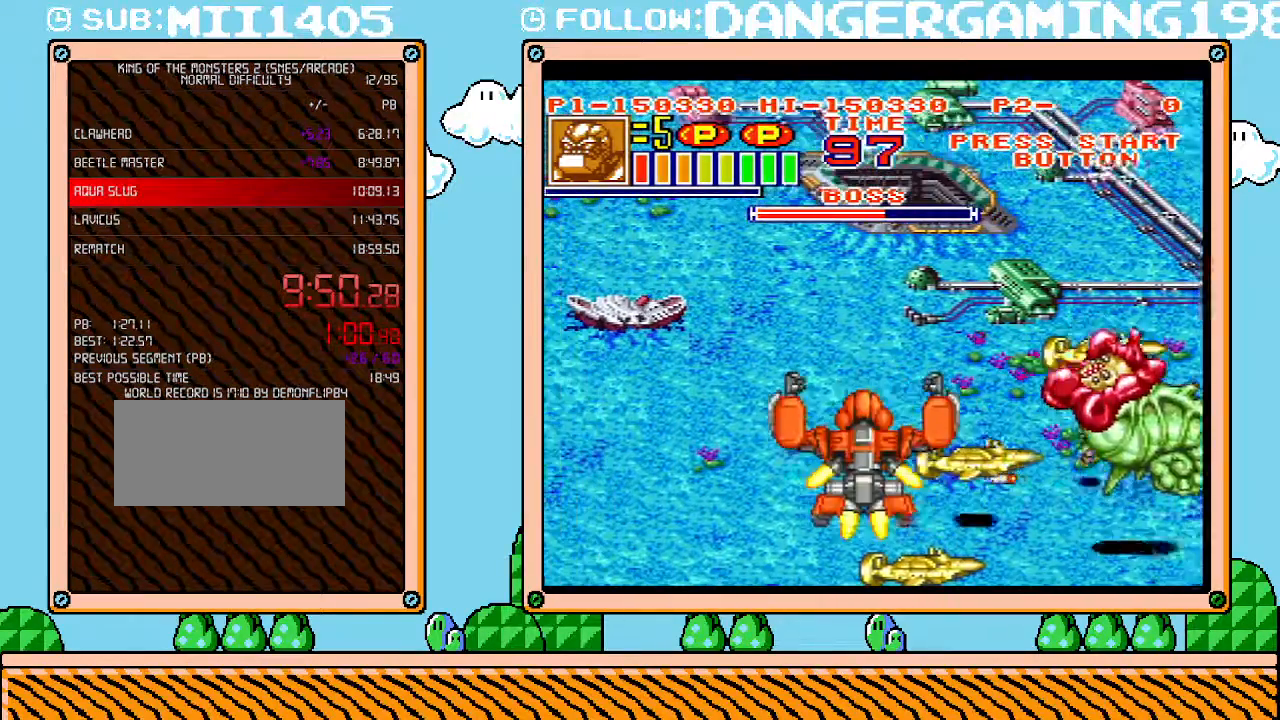
{"buttons": ["DPAD_RIGHT"], "events": [[17, "X", "up"]]}
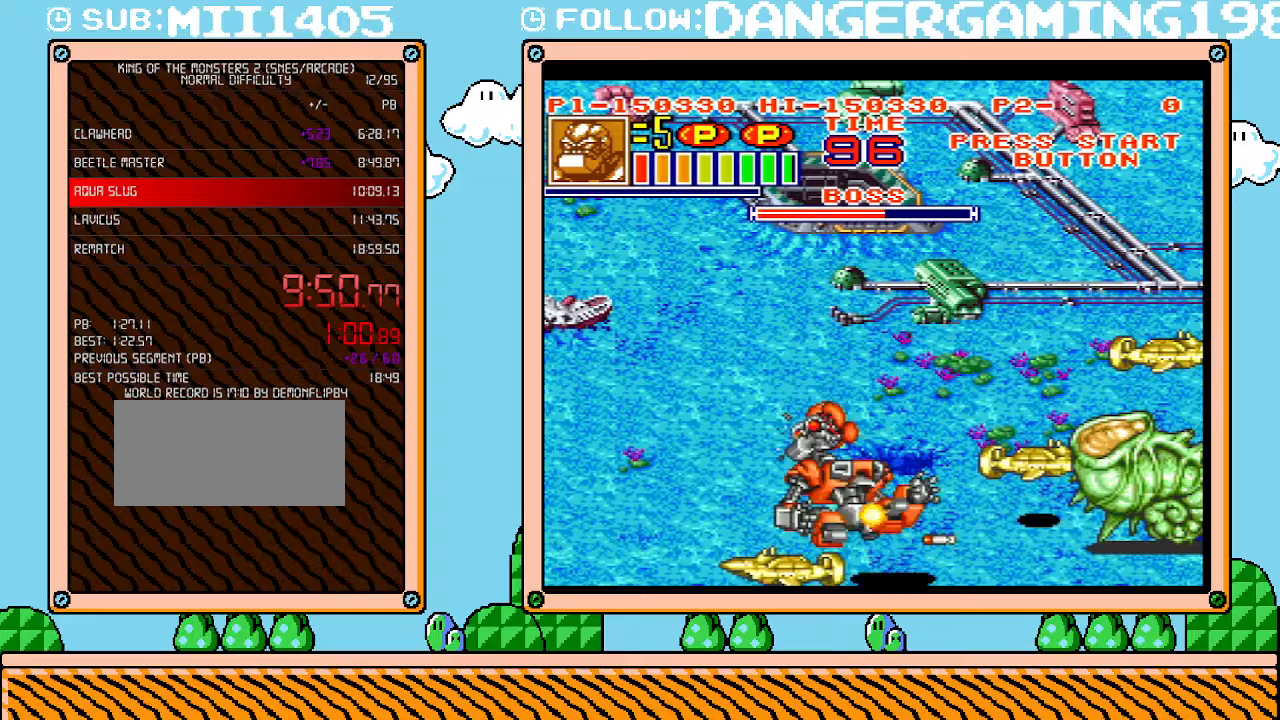
{"buttons": ["DPAD_RIGHT"], "events": []}
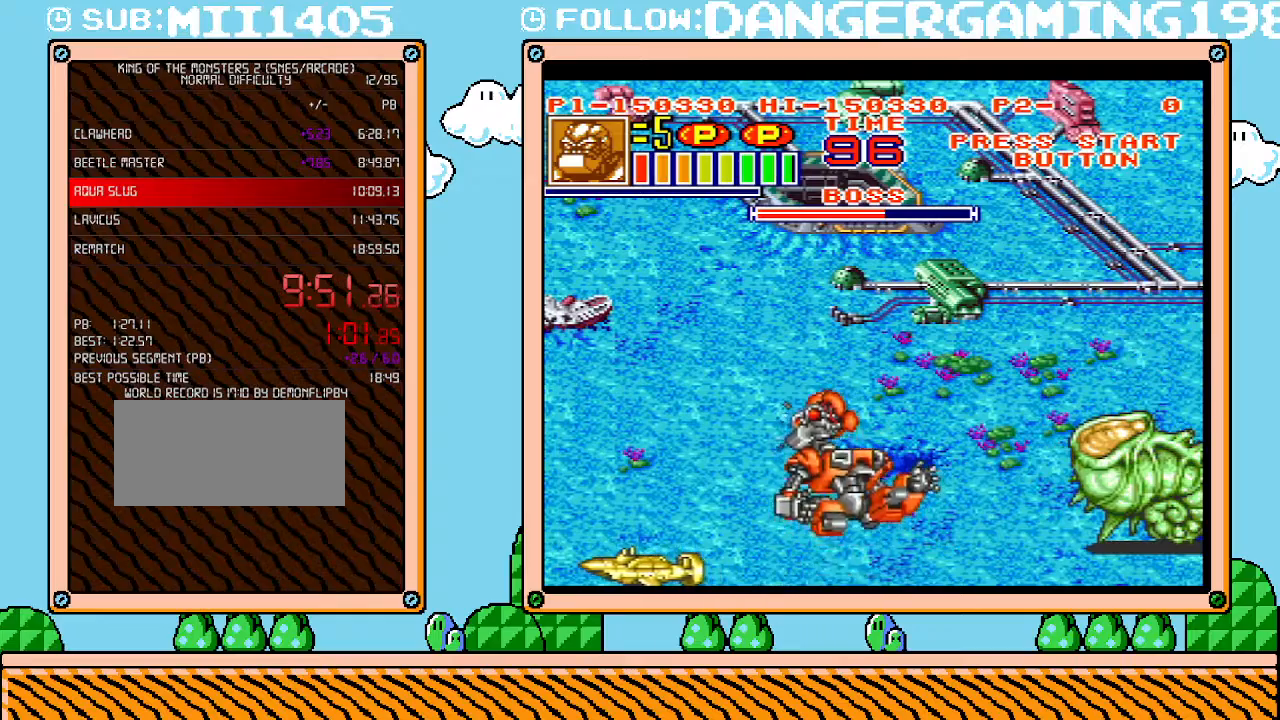
{"buttons": ["DPAD_RIGHT"], "events": []}
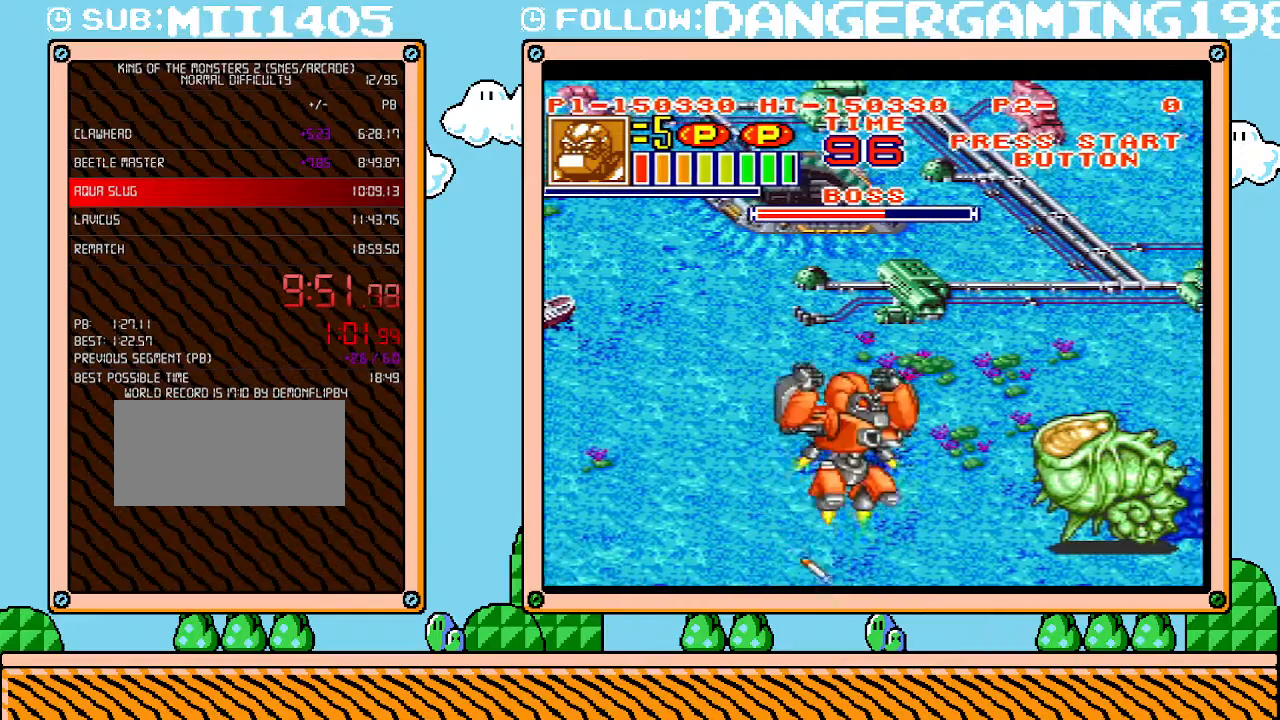
{"buttons": ["DPAD_RIGHT"], "events": []}
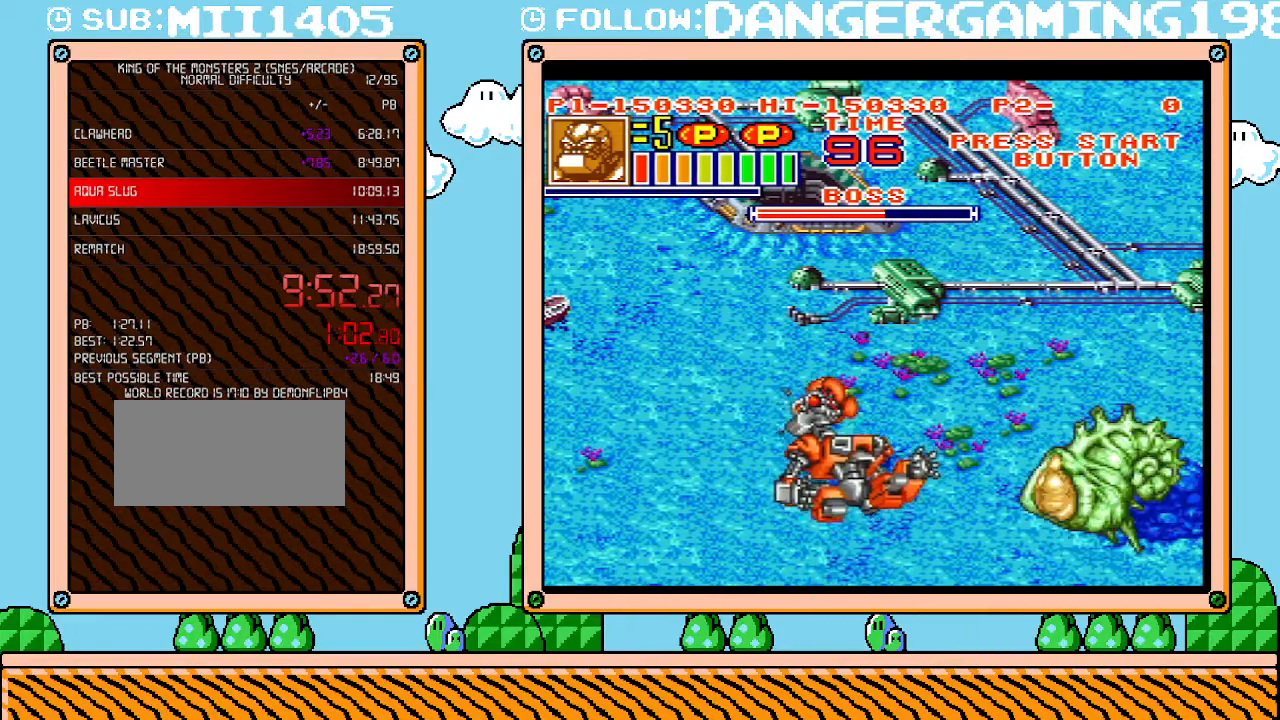
{"buttons": ["DPAD_RIGHT"], "events": []}
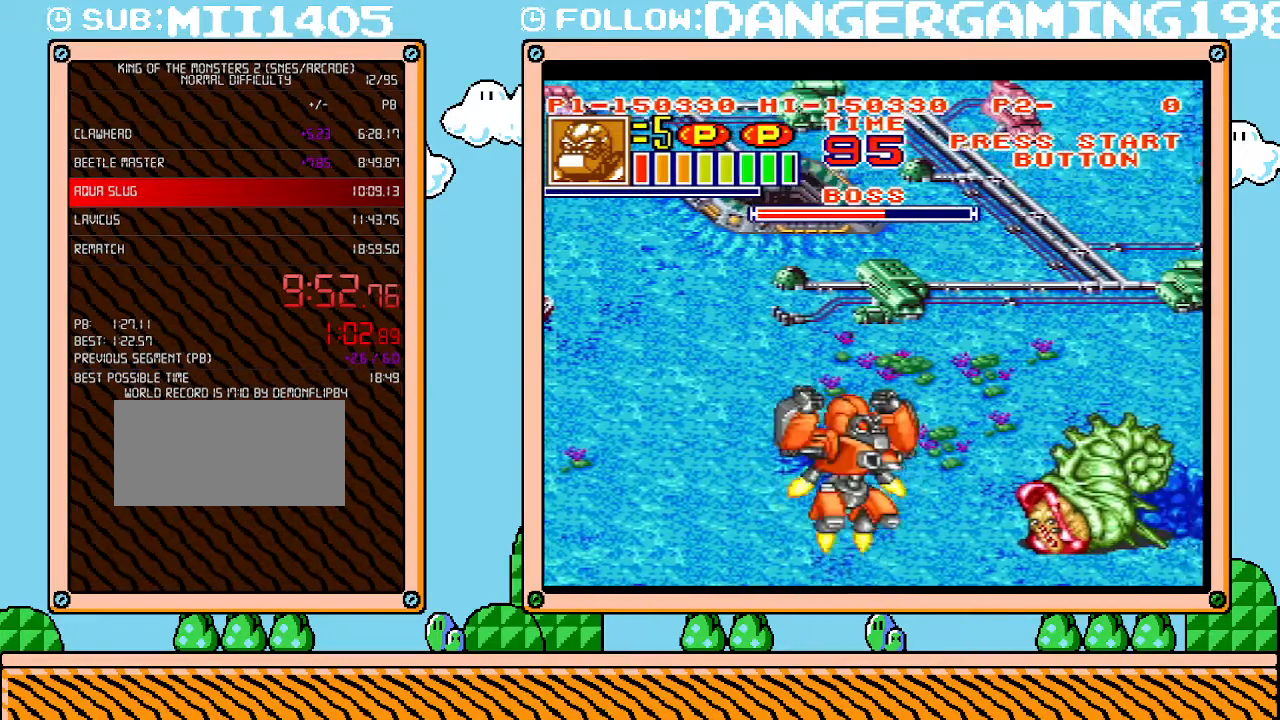
{"buttons": ["X", "DPAD_RIGHT"], "events": [[300, "X", "down"], [417, "X", "up"], [483, "X", "down"]]}
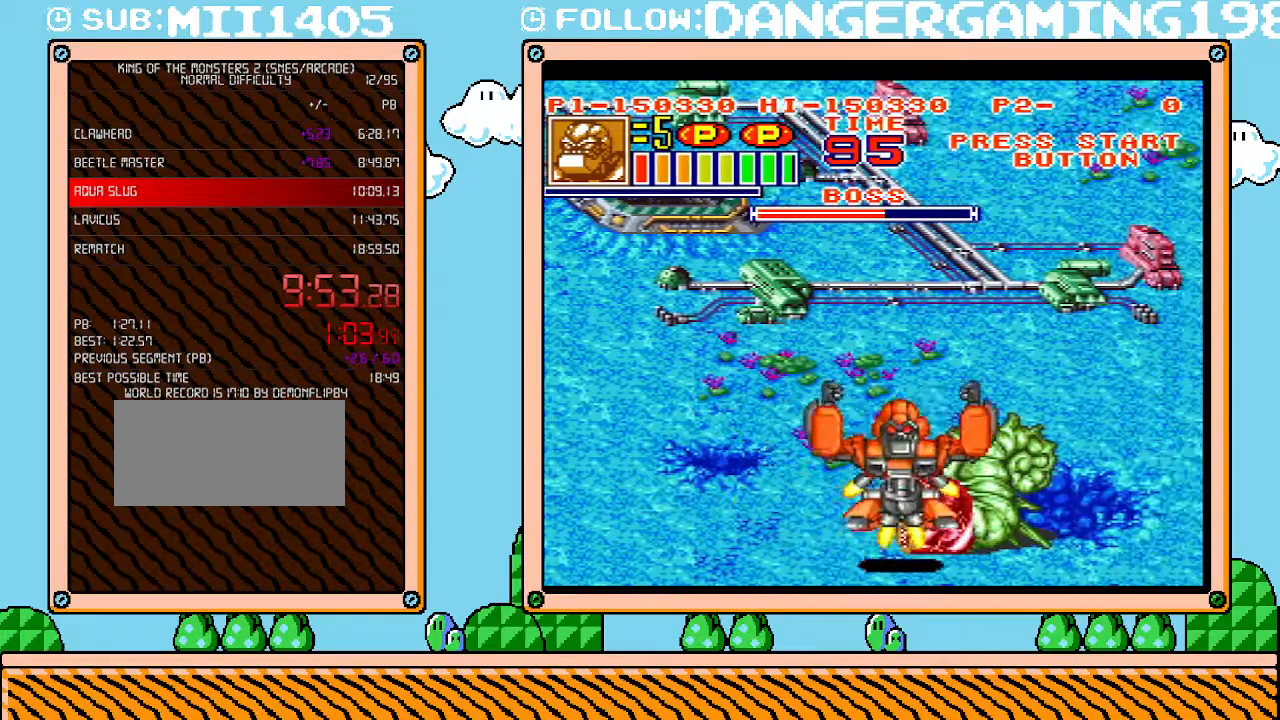
{"buttons": [], "events": [[50, "DPAD_RIGHT", "up"], [50, "X", "up"], [150, "X", "down"], [200, "X", "up"], [267, "X", "down"], [333, "X", "up"], [400, "X", "down"], [433, "X", "up"]]}